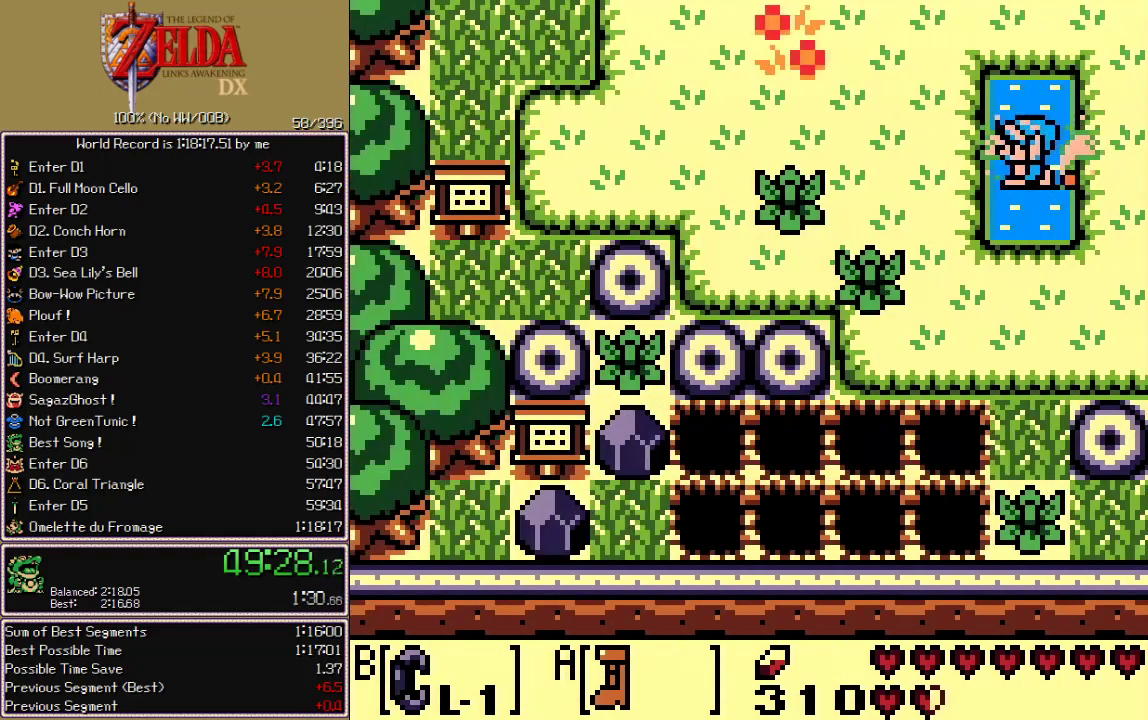
Gameplay with a controller; each line is a JSON object with the inputs held at the frame after it. "events" lists button and stick changes between this image and that frame as [ms after this image, input, new state], when the widget could be followed in between. Not read: CIRCLE CROSS L3 R3 X.
{"buttons": ["A", "START"], "events": [[467, "START", "down"], [483, "DPAD_LEFT", "up"]]}
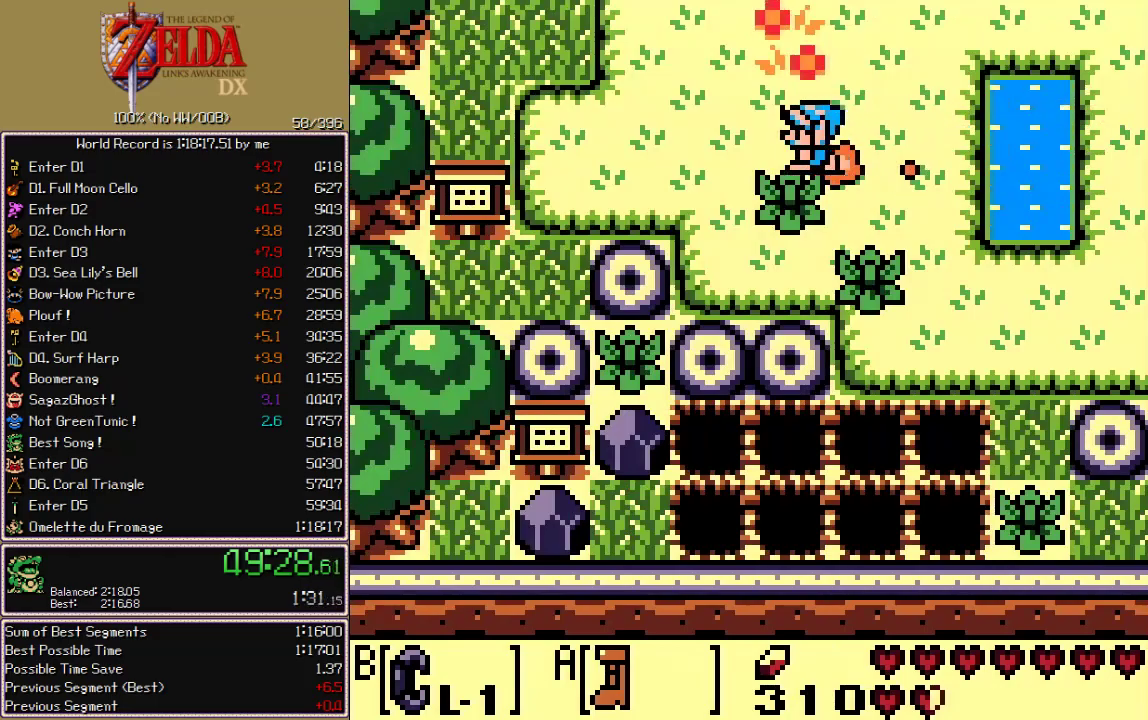
{"buttons": [], "events": [[33, "A", "up"], [250, "START", "up"]]}
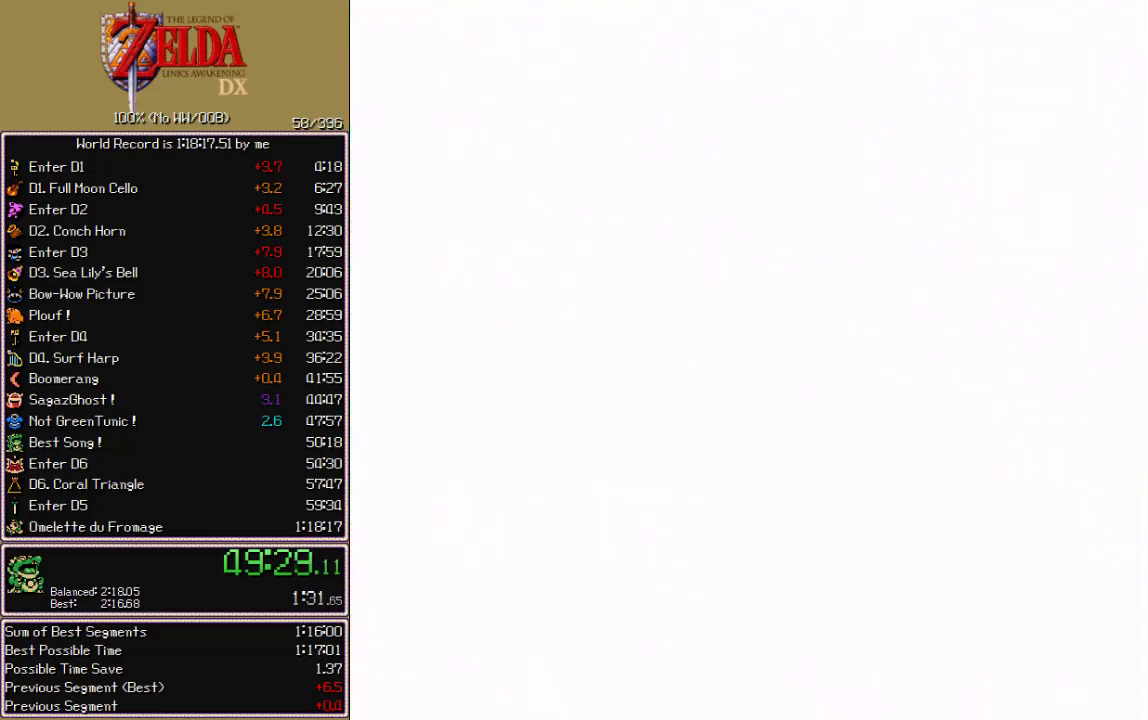
{"buttons": [], "events": [[367, "B", "down"], [417, "START", "down"], [483, "B", "up"], [500, "START", "up"]]}
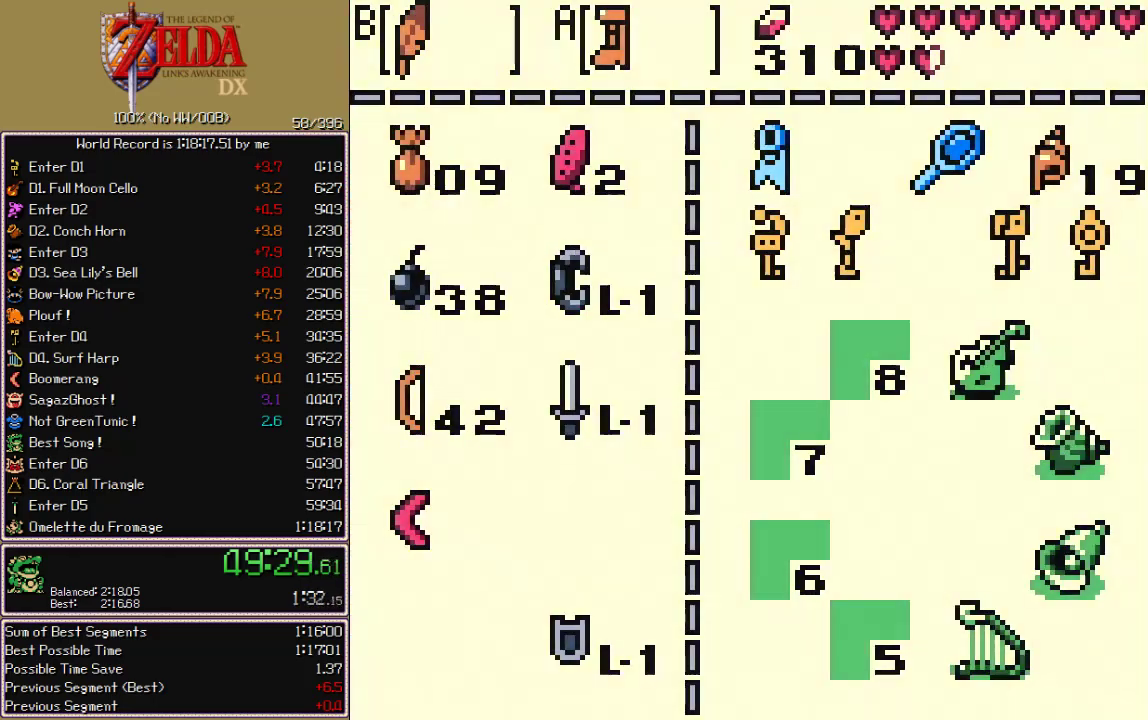
{"buttons": [], "events": []}
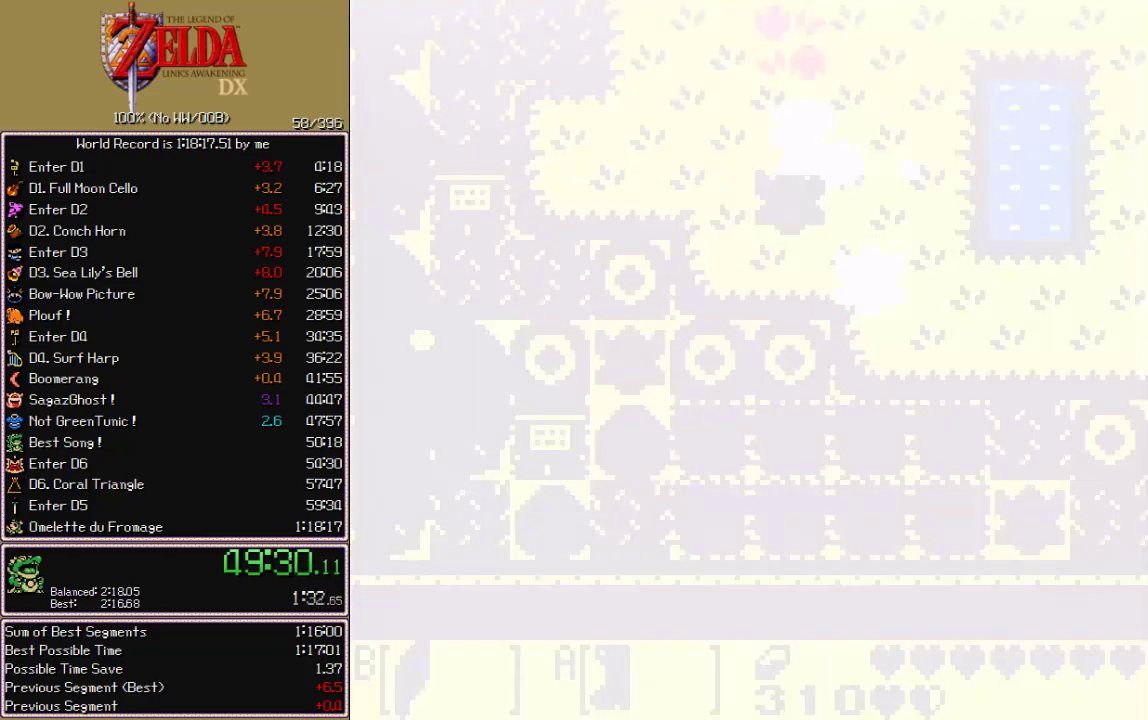
{"buttons": ["DPAD_DOWN"], "events": [[217, "B", "down"], [267, "DPAD_DOWN", "down"], [283, "B", "up"]]}
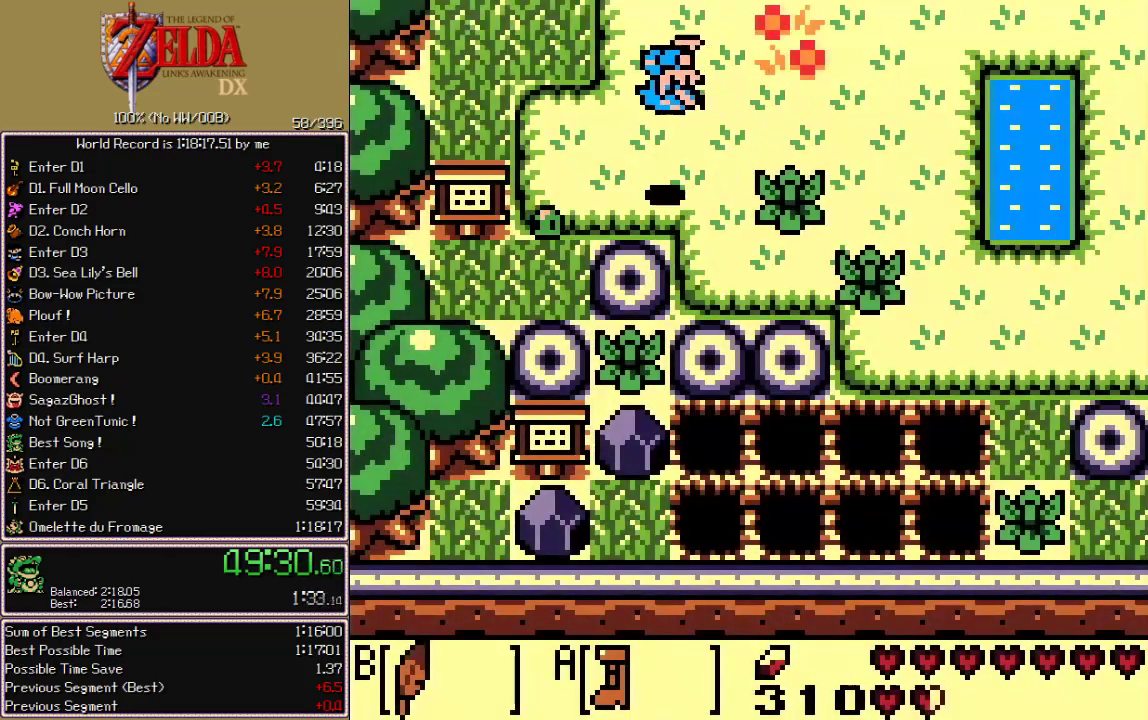
{"buttons": ["DPAD_UP"], "events": [[250, "DPAD_DOWN", "up"], [267, "DPAD_LEFT", "down"], [350, "DPAD_UP", "down"], [383, "DPAD_LEFT", "up"], [433, "B", "down"], [500, "B", "up"]]}
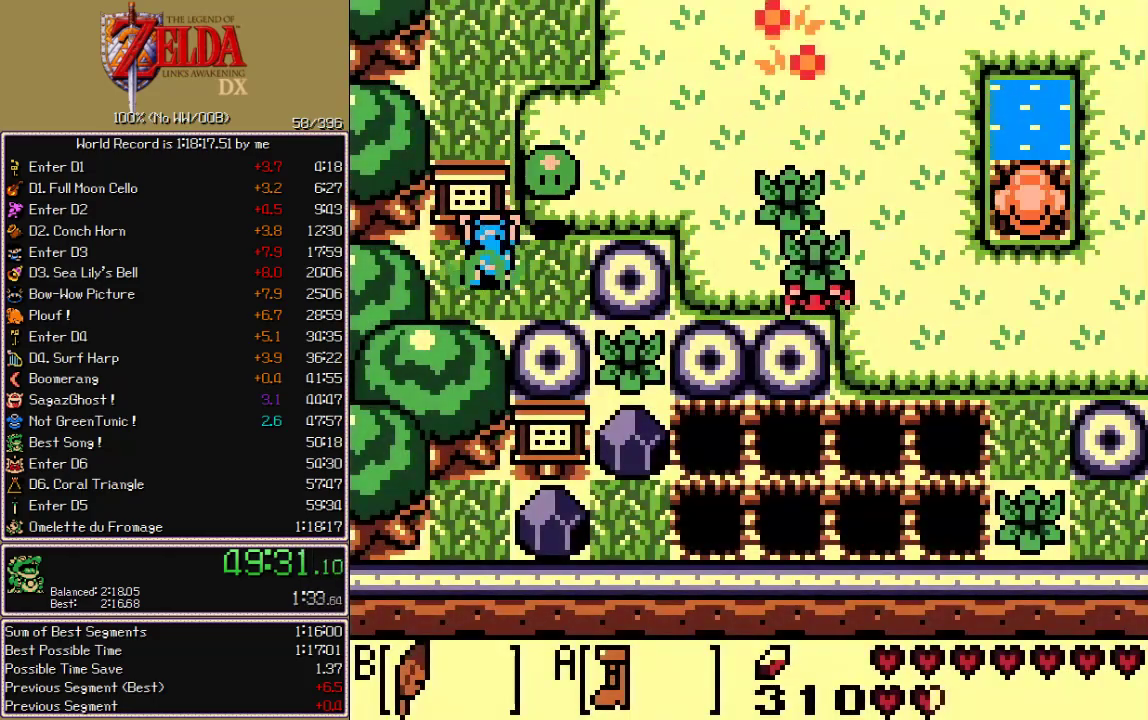
{"buttons": ["B", "DPAD_RIGHT"], "events": [[17, "DPAD_UP", "up"], [150, "DPAD_RIGHT", "down"], [267, "B", "down"], [317, "B", "up"], [400, "B", "down"], [450, "B", "up"], [500, "B", "down"]]}
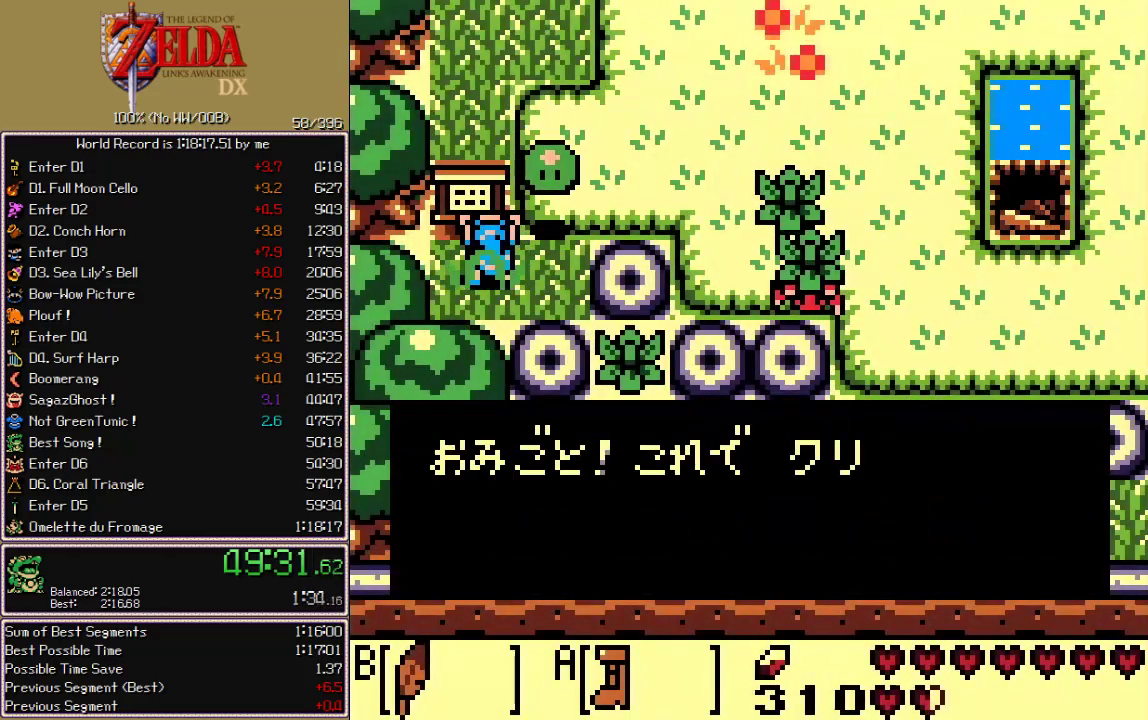
{"buttons": ["B", "DPAD_RIGHT"], "events": [[67, "B", "up"], [117, "B", "down"], [167, "B", "up"], [233, "B", "down"], [283, "B", "up"], [350, "B", "down"], [417, "B", "up"], [483, "B", "down"]]}
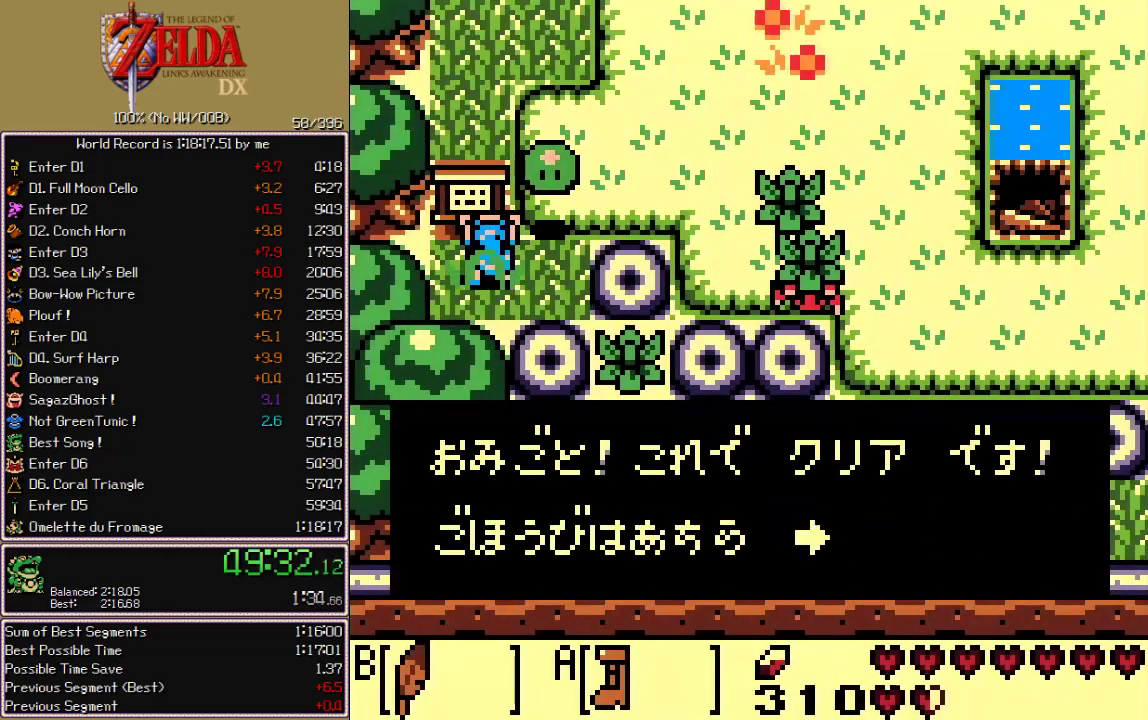
{"buttons": ["B", "DPAD_RIGHT"], "events": [[33, "B", "up"], [100, "B", "down"], [150, "B", "up"], [217, "B", "down"], [267, "B", "up"], [333, "B", "down"], [400, "B", "up"], [450, "B", "down"]]}
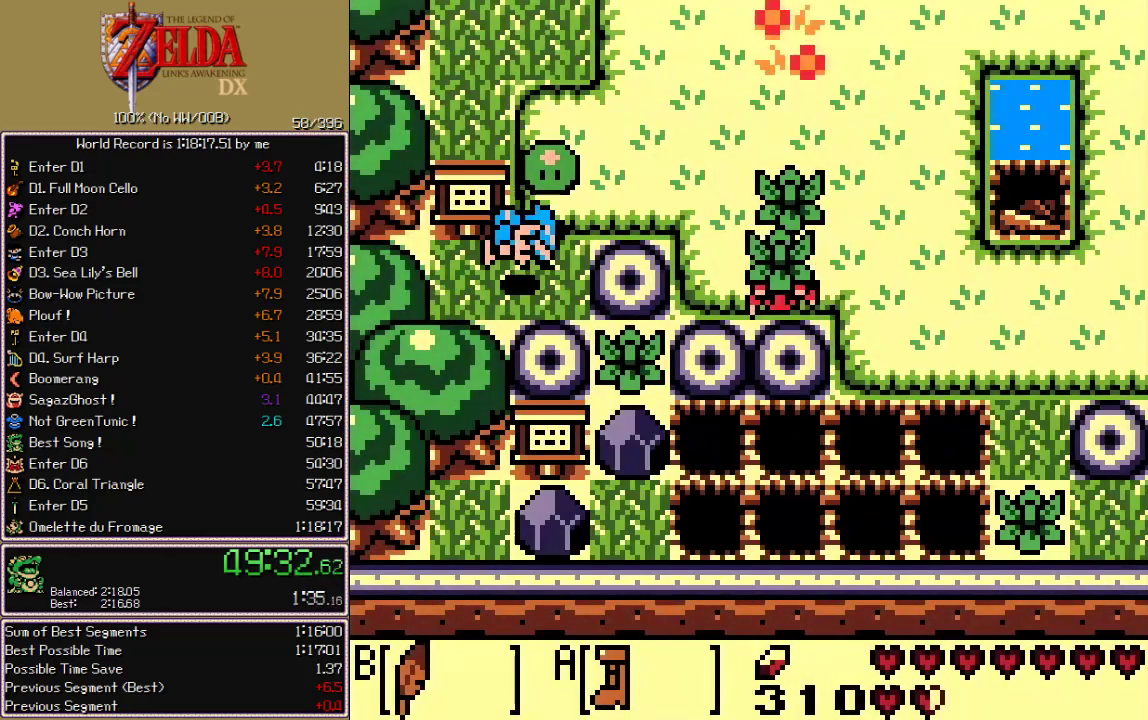
{"buttons": ["A", "DPAD_RIGHT"], "events": [[17, "B", "up"], [50, "DPAD_UP", "down"], [83, "A", "down"], [500, "DPAD_UP", "up"]]}
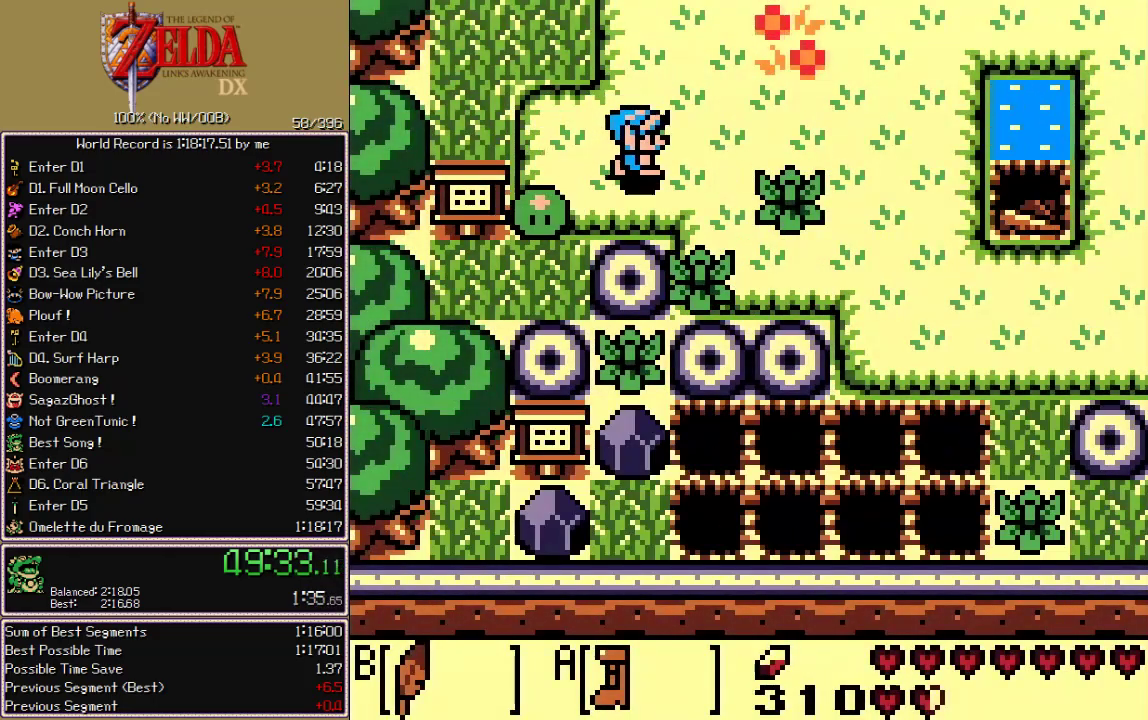
{"buttons": ["A", "DPAD_RIGHT"], "events": []}
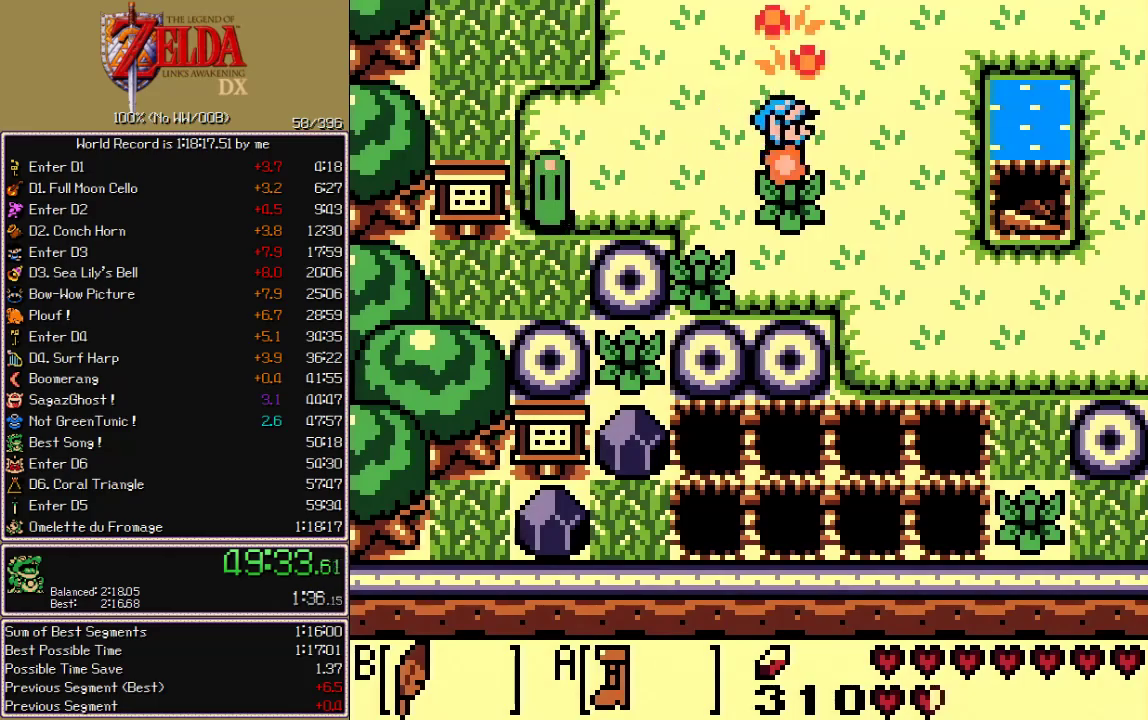
{"buttons": ["DPAD_DOWN", "DPAD_RIGHT"], "events": [[300, "A", "up"], [300, "DPAD_DOWN", "down"]]}
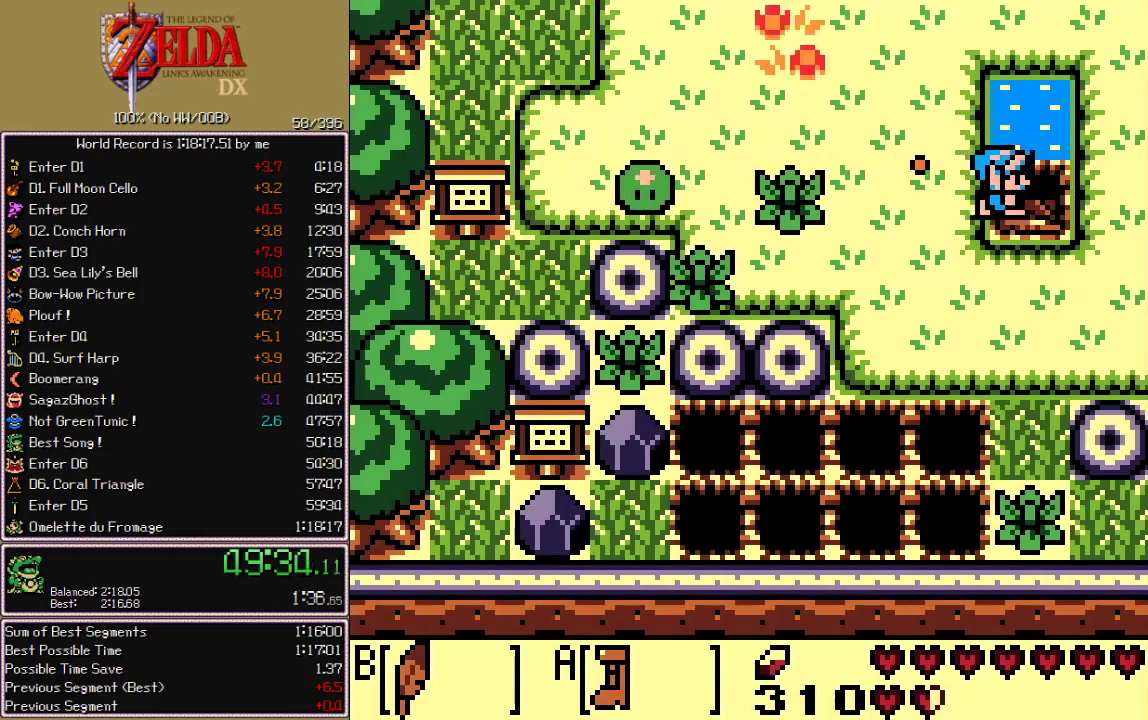
{"buttons": ["A", "DPAD_UP"], "events": [[83, "DPAD_DOWN", "up"], [133, "DPAD_RIGHT", "up"], [217, "DPAD_UP", "down"], [250, "A", "down"]]}
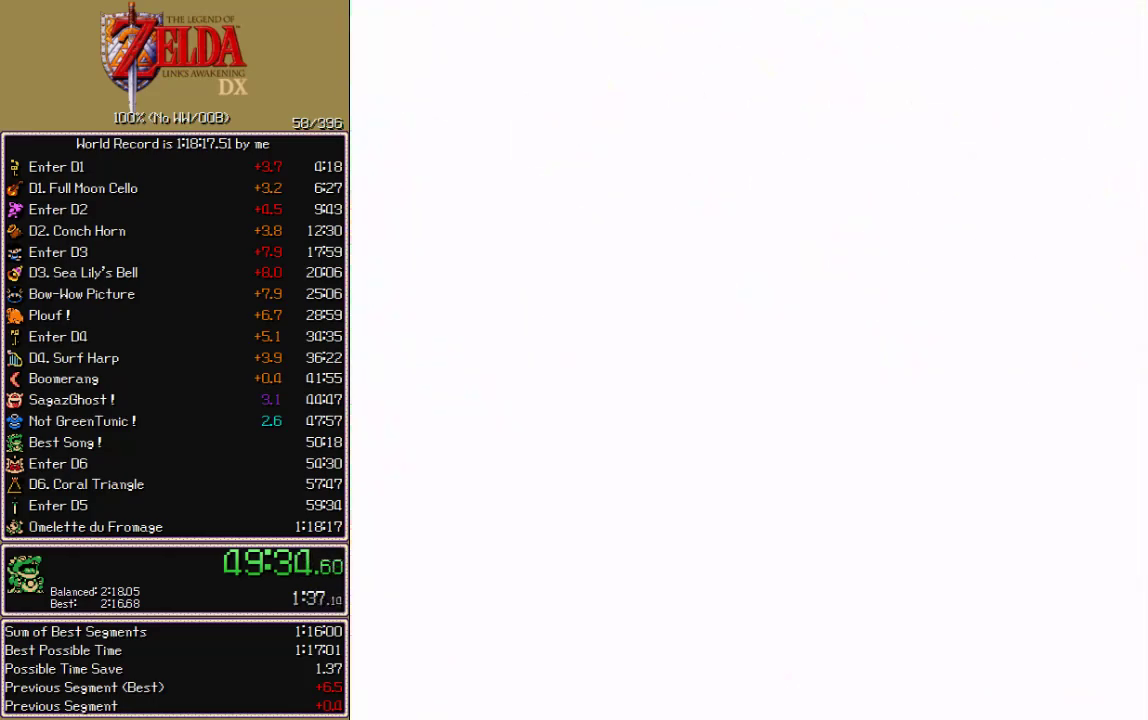
{"buttons": ["A", "DPAD_UP"], "events": []}
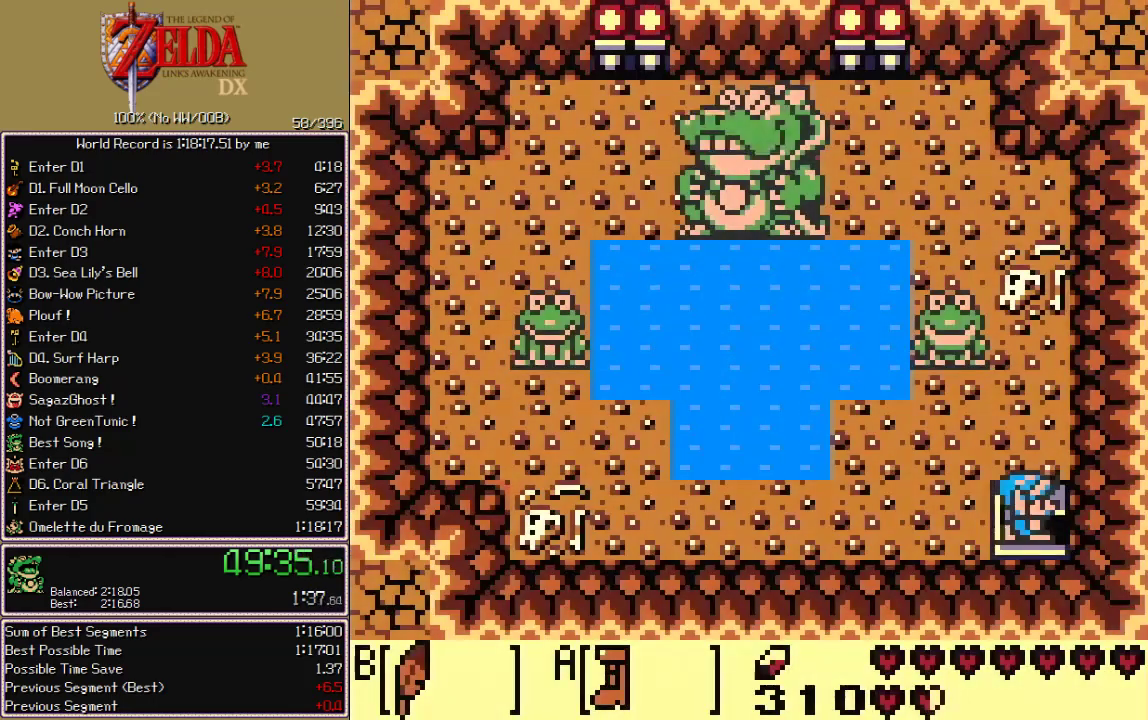
{"buttons": ["A", "DPAD_UP"], "events": []}
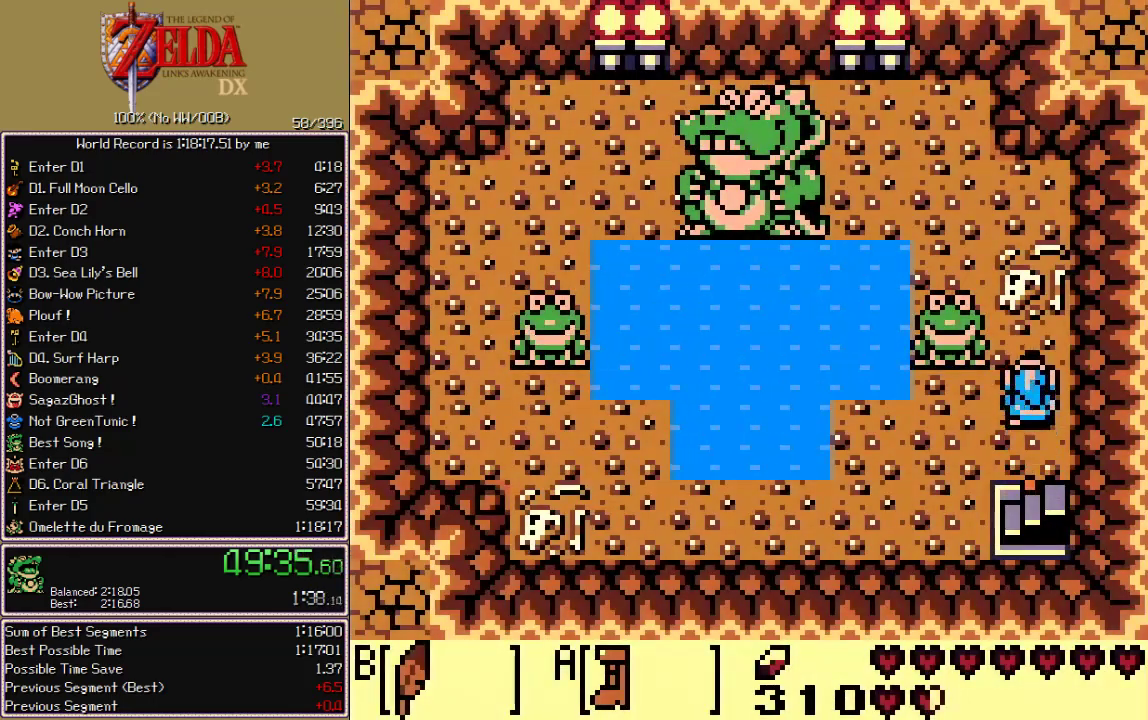
{"buttons": ["DPAD_DOWN"], "events": [[133, "A", "up"], [217, "A", "down"], [283, "A", "up"], [317, "DPAD_UP", "up"], [333, "A", "down"], [383, "A", "up"], [383, "DPAD_DOWN", "down"], [433, "A", "down"], [483, "A", "up"]]}
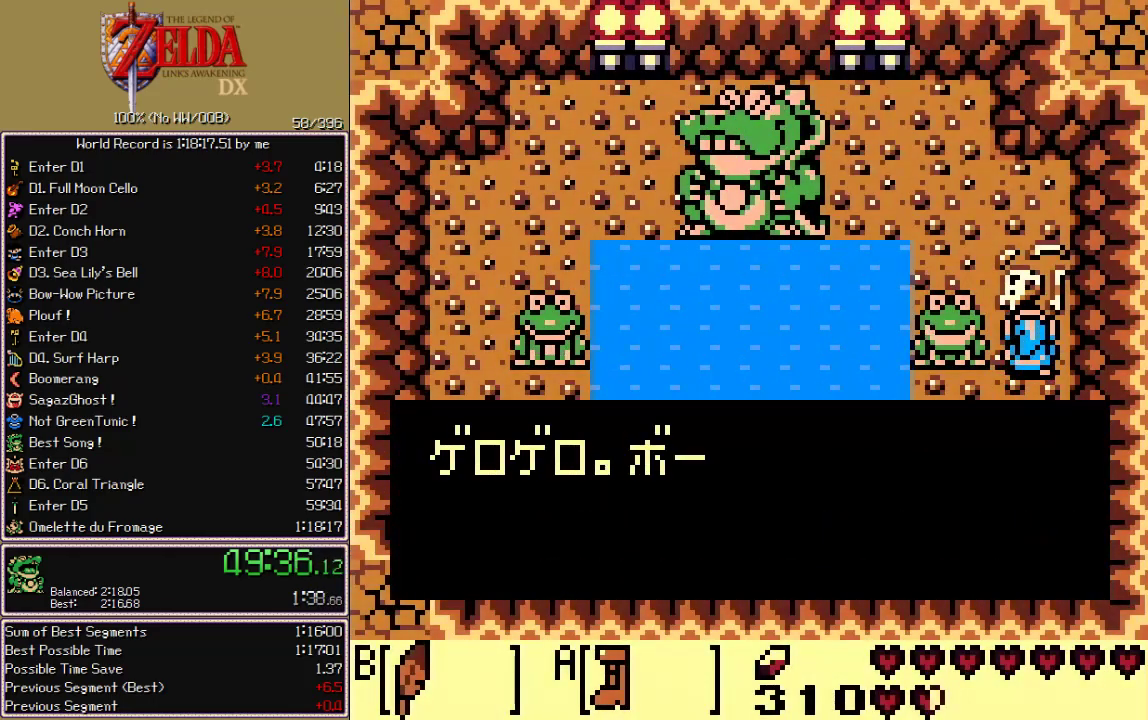
{"buttons": ["DPAD_DOWN"], "events": [[117, "A", "down"], [183, "A", "up"], [317, "A", "down"], [367, "A", "up"], [417, "A", "down"], [483, "A", "up"]]}
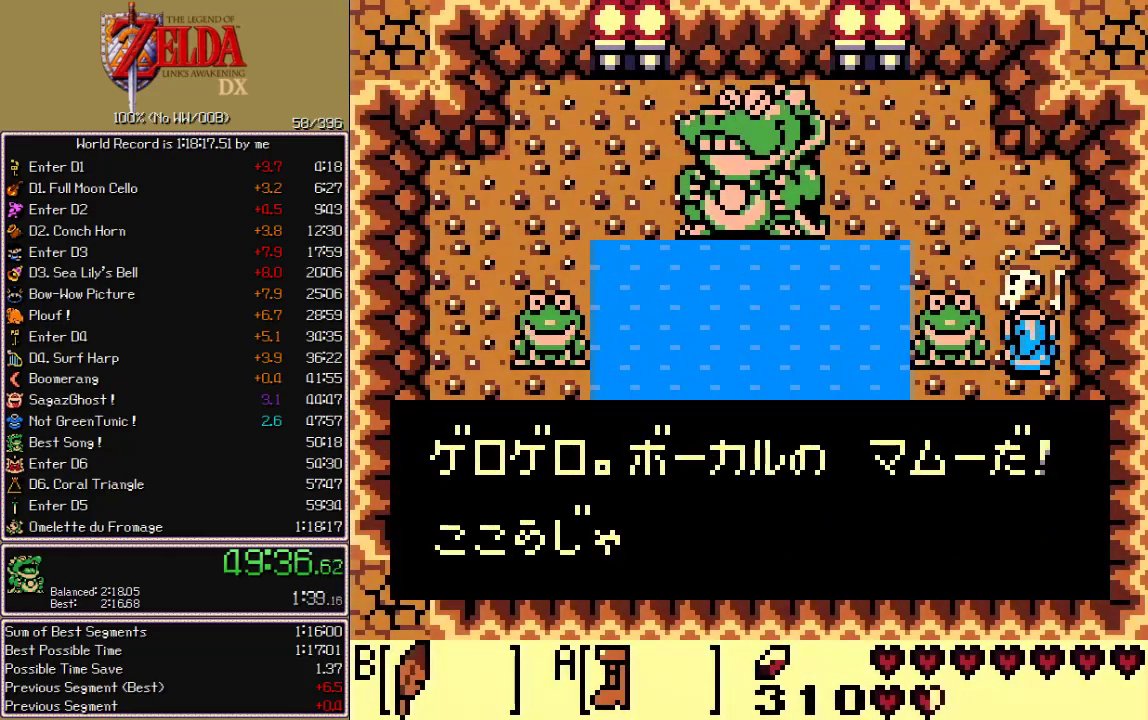
{"buttons": ["DPAD_DOWN"], "events": [[33, "A", "down"], [83, "A", "up"], [133, "A", "down"], [183, "A", "up"], [350, "A", "down"], [400, "A", "up"]]}
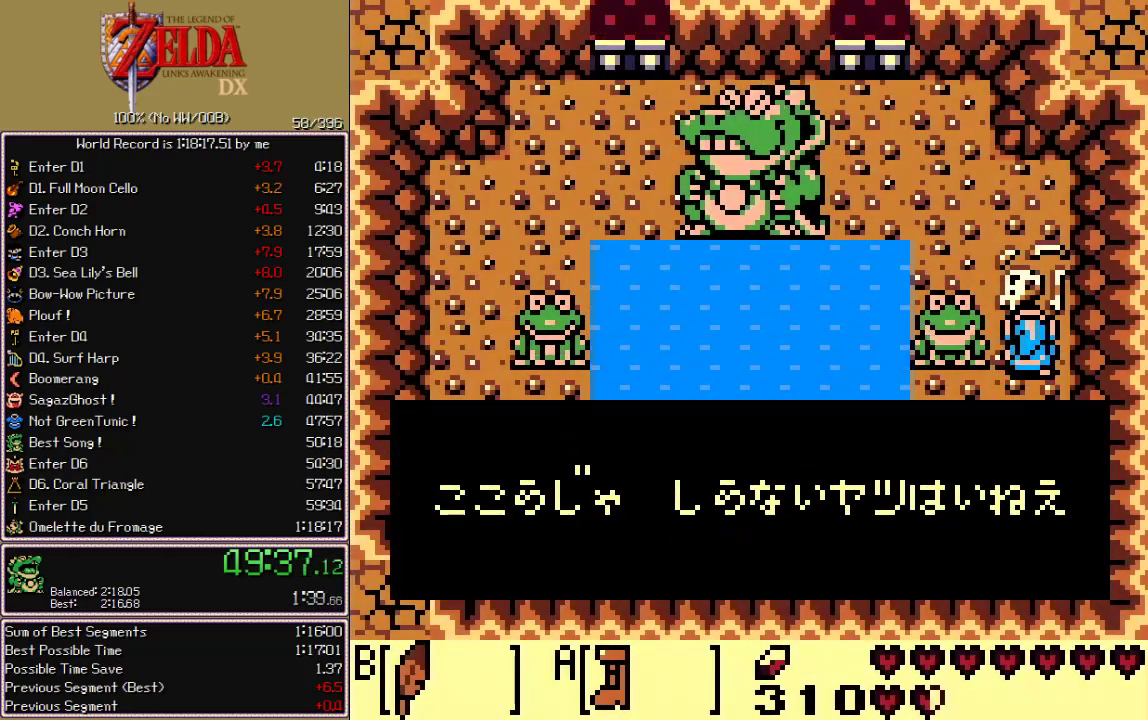
{"buttons": ["A"], "events": [[33, "A", "down"], [117, "A", "up"], [267, "DPAD_DOWN", "up"], [350, "A", "down"]]}
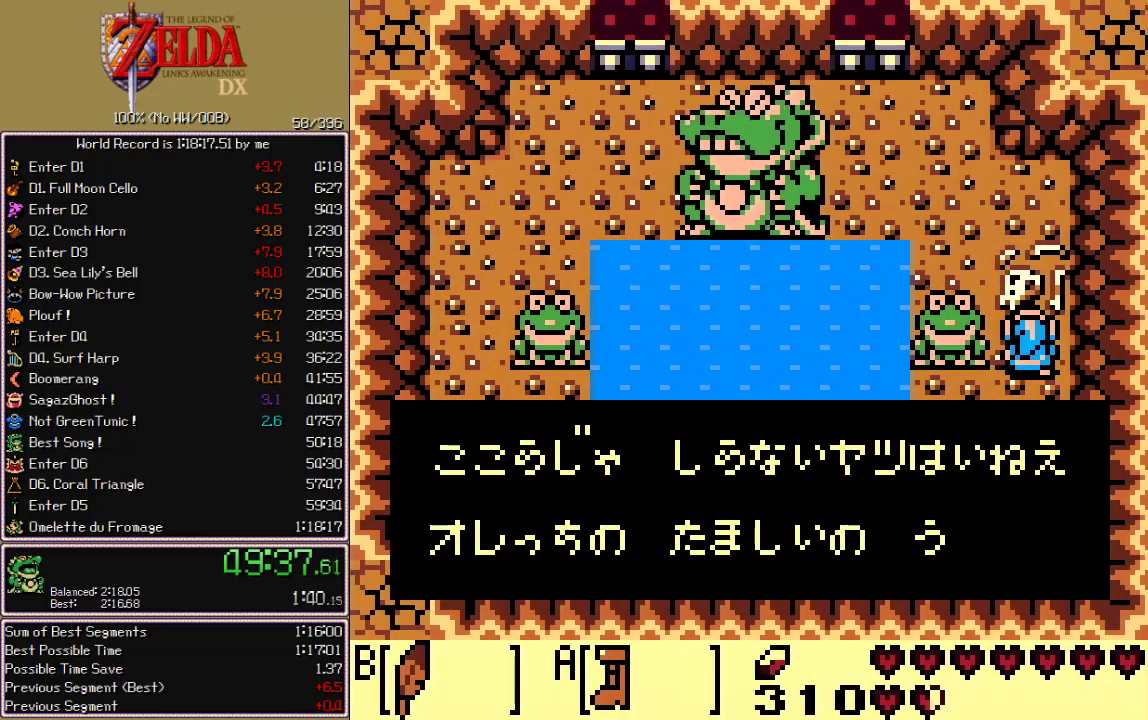
{"buttons": ["B"], "events": [[100, "A", "up"], [167, "A", "down"], [250, "A", "up"], [250, "B", "down"], [317, "A", "down"], [317, "B", "up"], [367, "A", "up"], [367, "B", "down"], [417, "A", "down"], [417, "B", "up"], [467, "A", "up"], [467, "B", "down"]]}
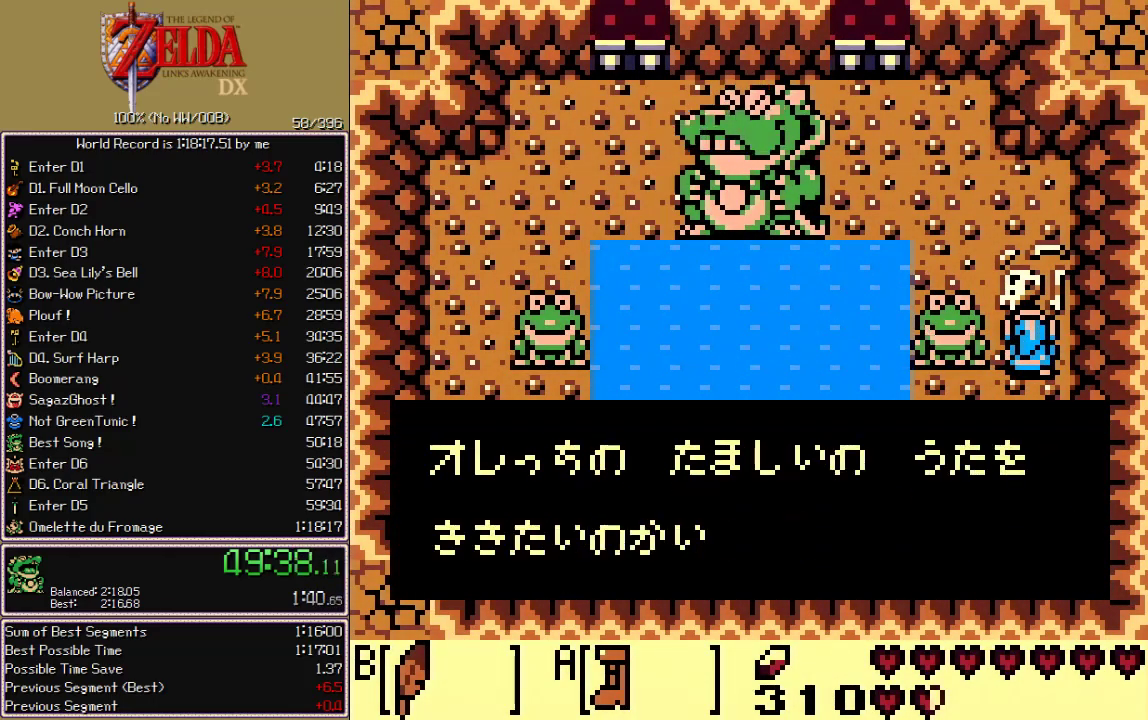
{"buttons": ["A"], "events": [[17, "A", "down"], [17, "B", "up"], [67, "B", "down"], [117, "B", "up"], [150, "A", "up"], [200, "A", "down"], [250, "A", "up"], [300, "A", "down"], [333, "B", "down"], [383, "B", "up"]]}
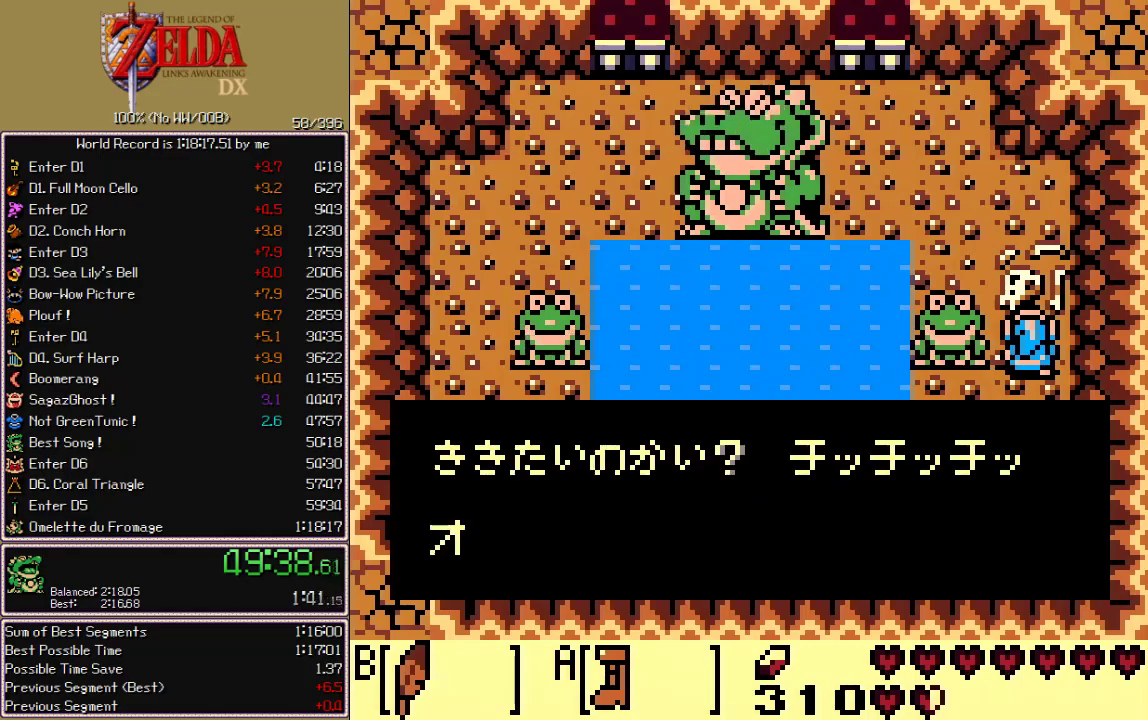
{"buttons": ["B"], "events": [[500, "A", "up"], [500, "B", "down"]]}
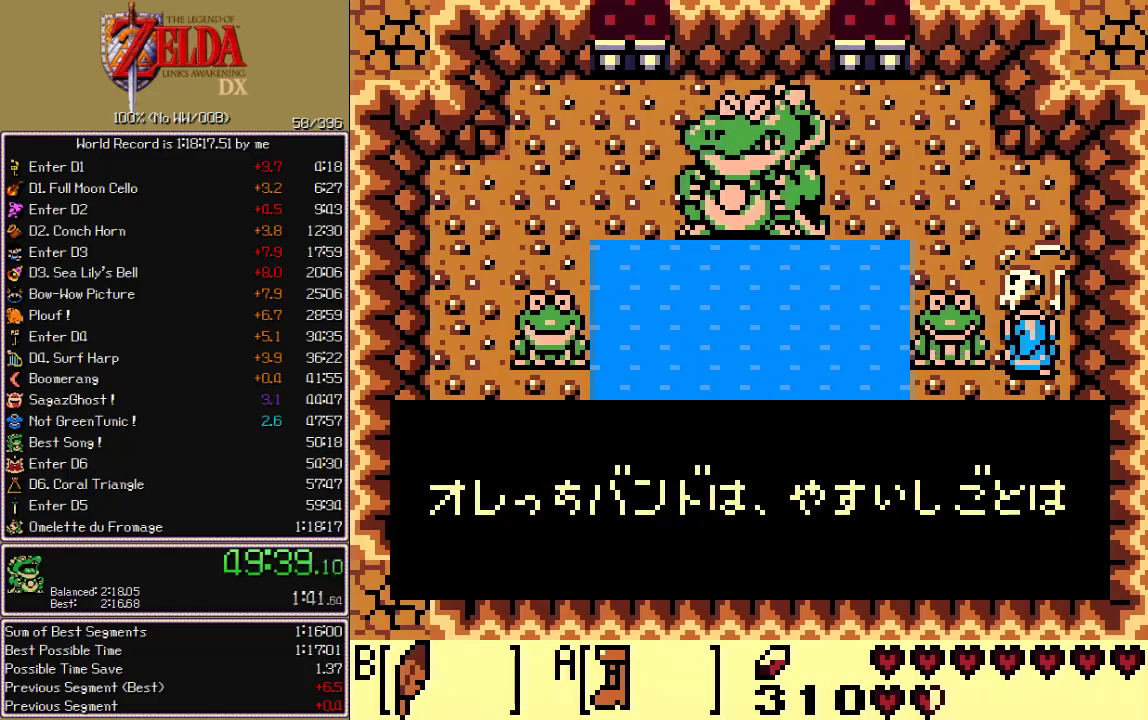
{"buttons": ["A"], "events": [[83, "A", "down"], [83, "B", "up"], [133, "A", "up"], [150, "B", "down"], [300, "B", "up"], [400, "A", "down"], [450, "A", "up"], [500, "A", "down"]]}
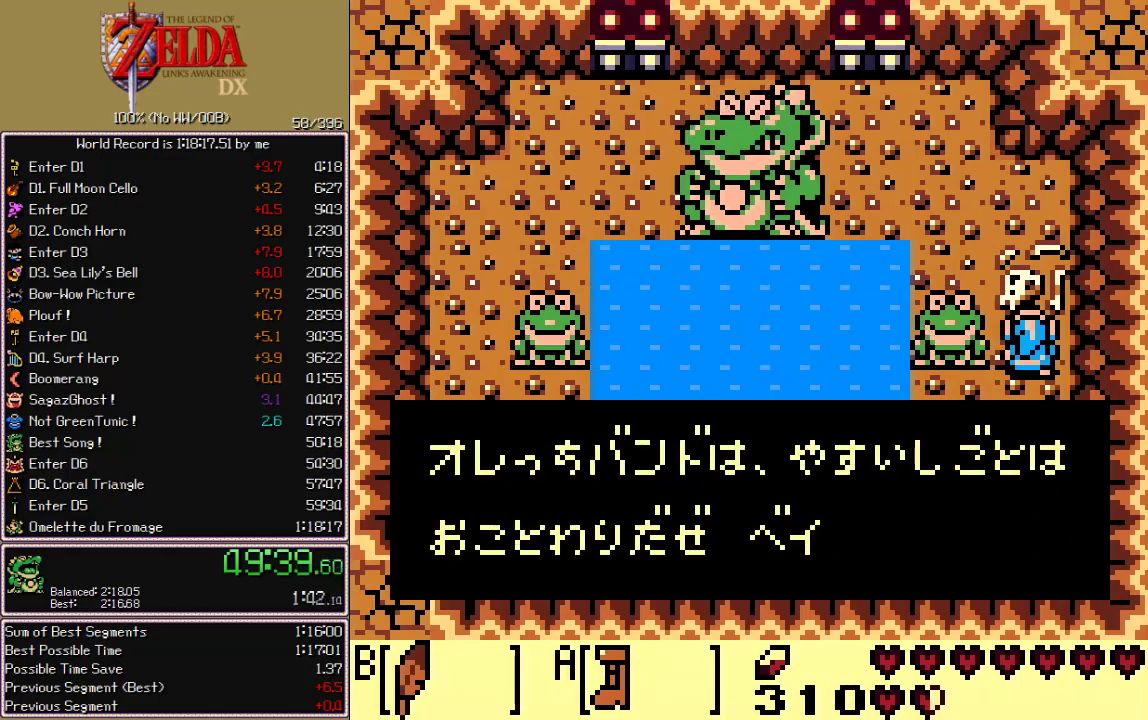
{"buttons": ["A"], "events": [[50, "A", "up"], [50, "B", "down"], [100, "A", "down"], [100, "B", "up"], [150, "A", "up"], [150, "B", "down"], [267, "A", "down"], [267, "B", "up"]]}
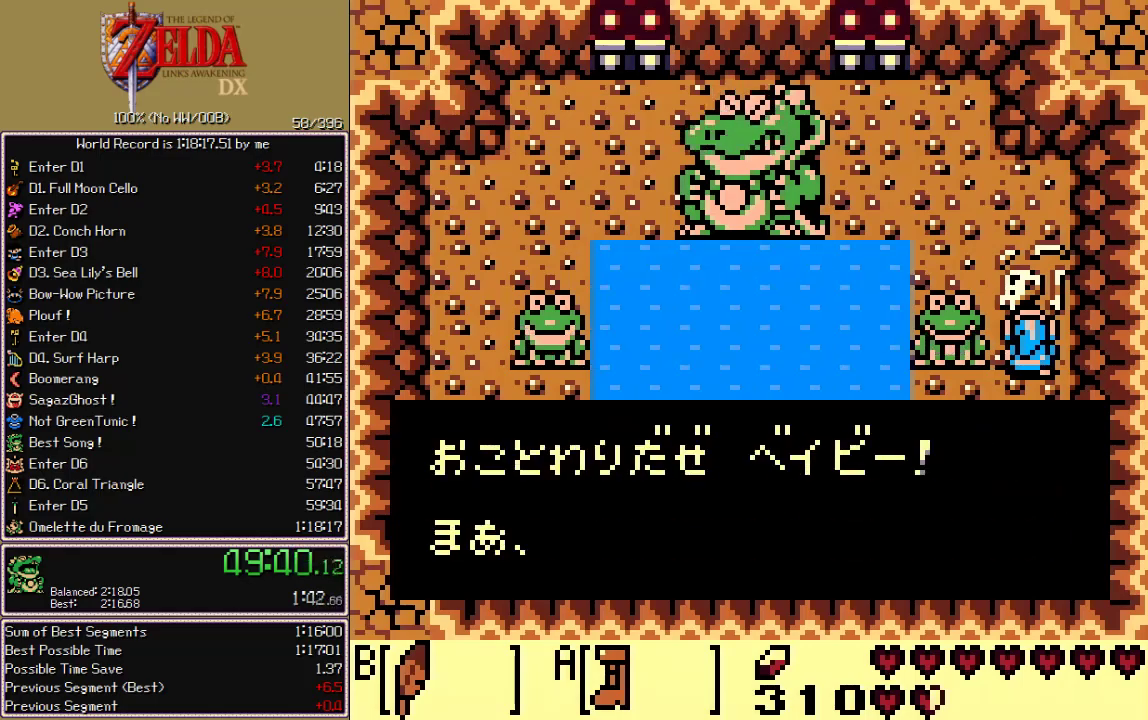
{"buttons": ["A"], "events": [[400, "A", "up"], [417, "B", "down"], [483, "A", "down"], [483, "B", "up"]]}
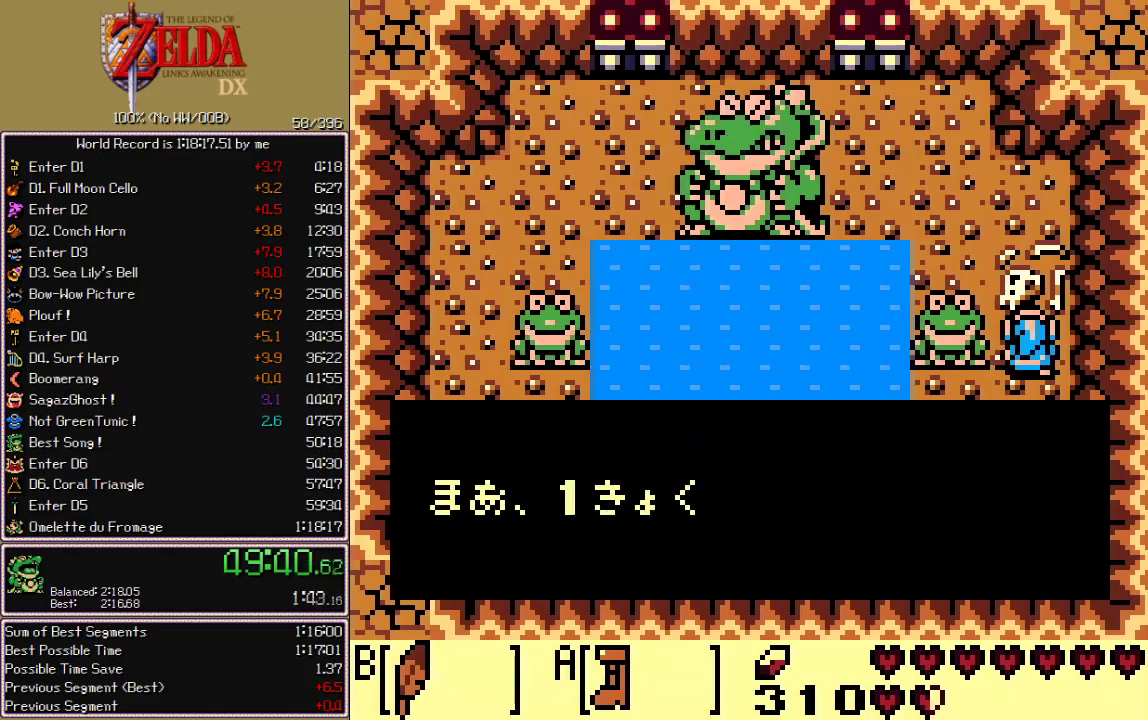
{"buttons": ["A"], "events": [[33, "A", "up"], [33, "B", "down"], [83, "B", "up"], [133, "B", "down"], [200, "B", "up"], [250, "B", "down"], [283, "A", "down"], [333, "A", "up"], [400, "B", "up"], [483, "A", "down"]]}
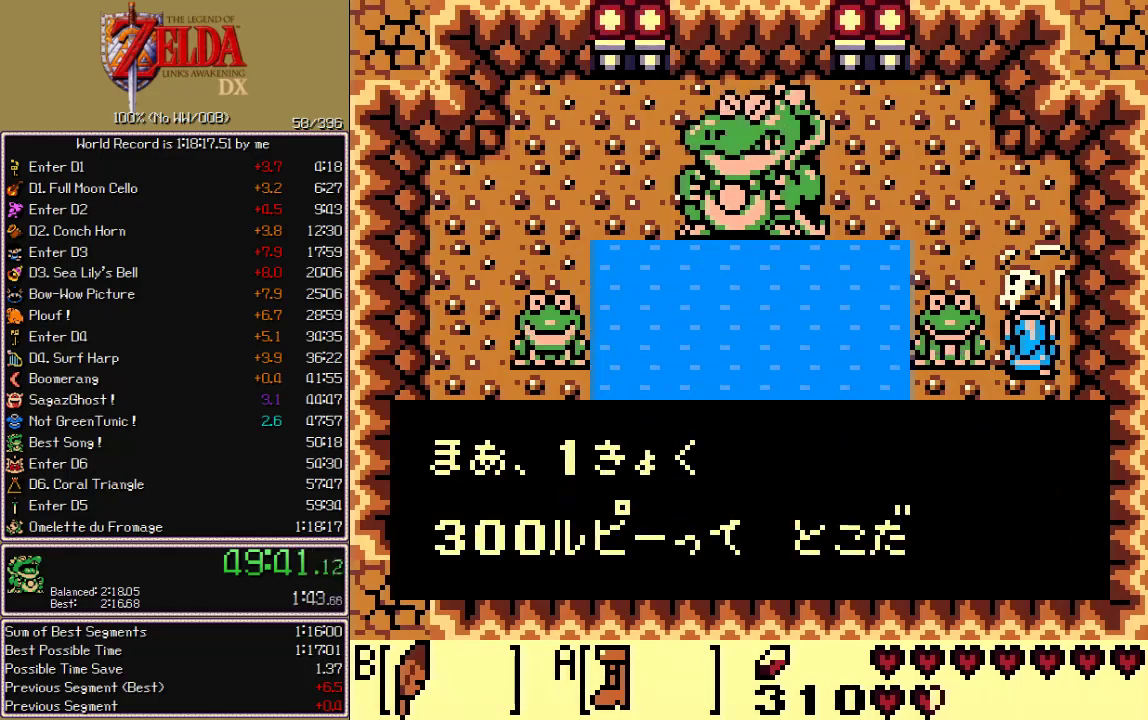
{"buttons": ["A"], "events": [[33, "A", "up"], [33, "B", "down"], [167, "A", "down"], [167, "B", "up"]]}
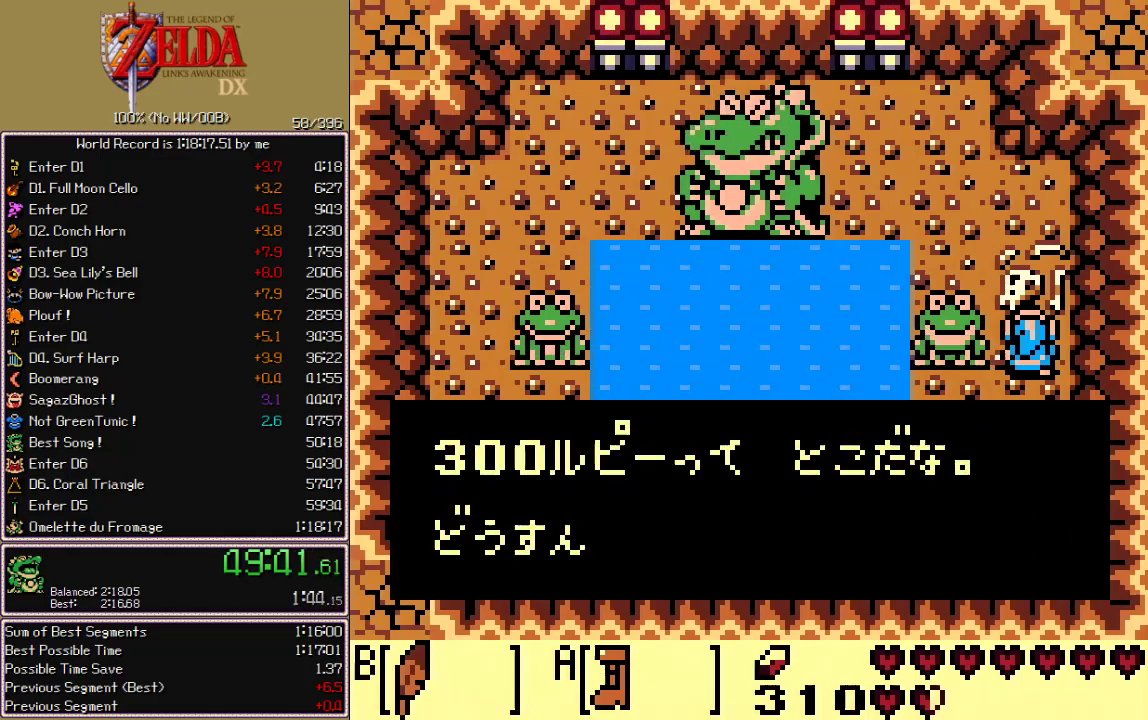
{"buttons": ["DPAD_DOWN"], "events": [[17, "DPAD_DOWN", "down"], [100, "A", "up"], [183, "A", "down"], [233, "A", "up"], [317, "A", "down"], [367, "A", "up"]]}
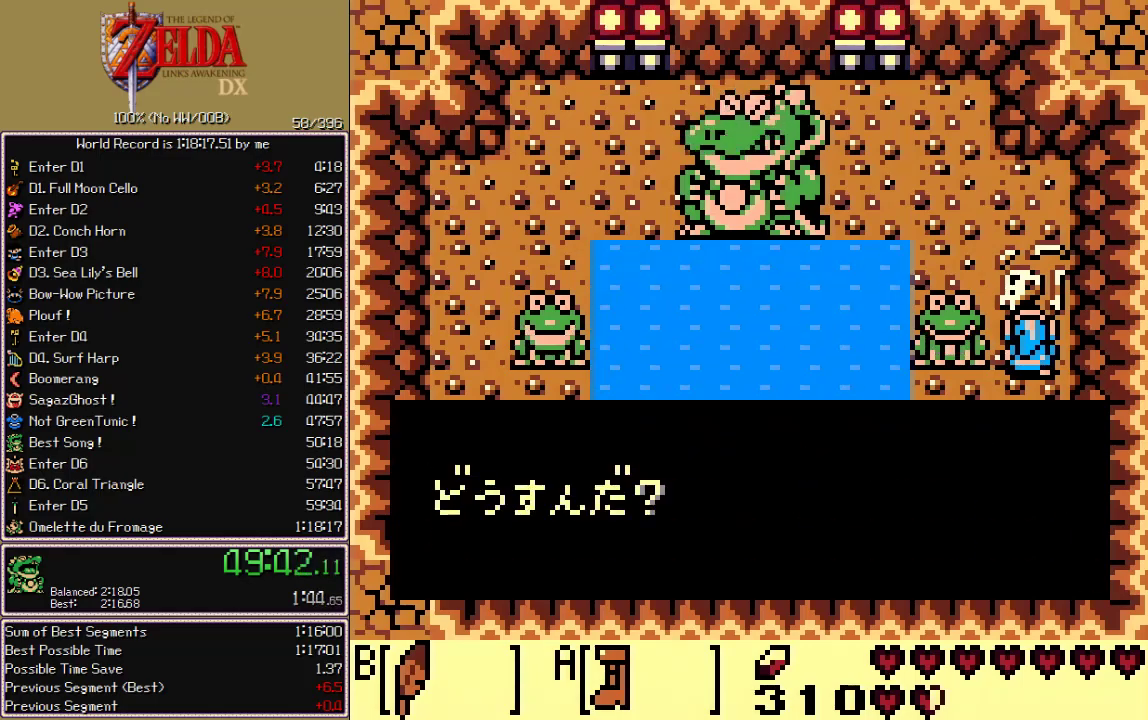
{"buttons": ["DPAD_DOWN"], "events": [[33, "A", "down"], [83, "A", "up"], [267, "A", "down"], [317, "A", "up"]]}